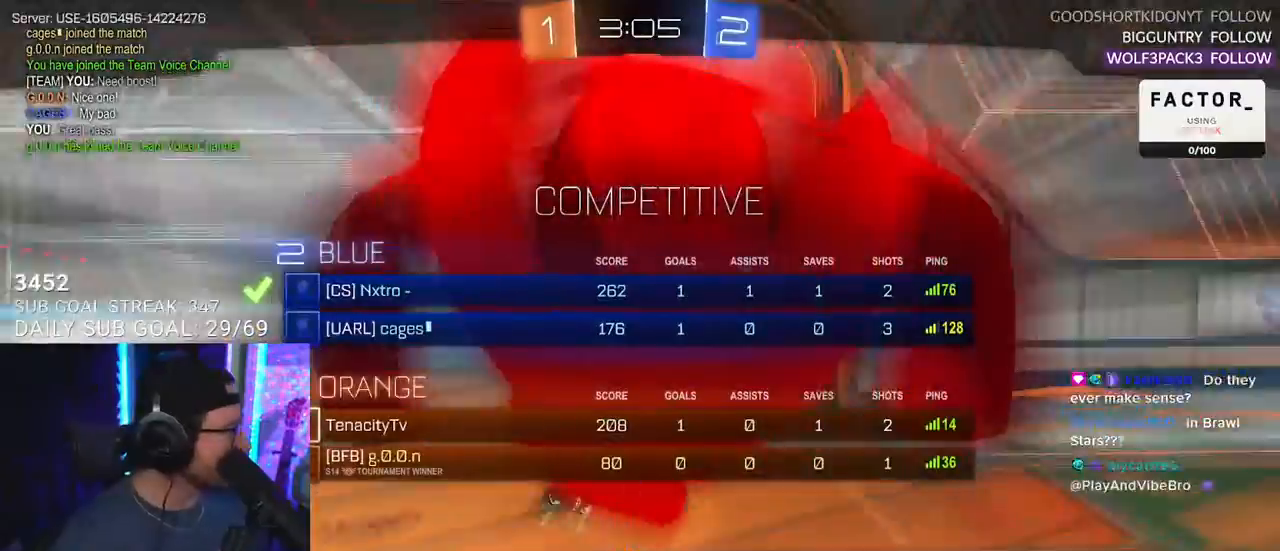
Gameplay with a controller (PlayStation layout); each line is a JSON object with the inputs held at the frame after it. "events" lists button and stick changes between this image and that frame as [ms after this image, input, new state], when the widget could be followed in between. Not read: START.
{"buttons": ["R2"], "left_stick": "center", "right_stick": "center", "events": [[33, "SELECT", "down"], [117, "SELECT", "up"], [217, "SELECT", "down"], [300, "SELECT", "up"]]}
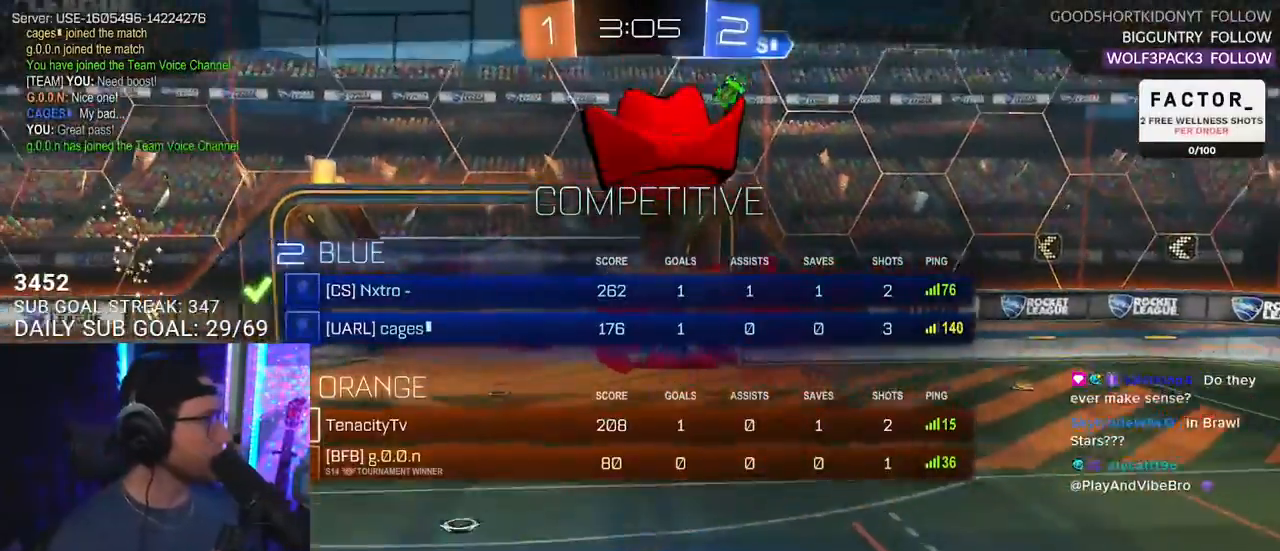
{"buttons": ["R2"], "left_stick": "center", "right_stick": "center", "events": []}
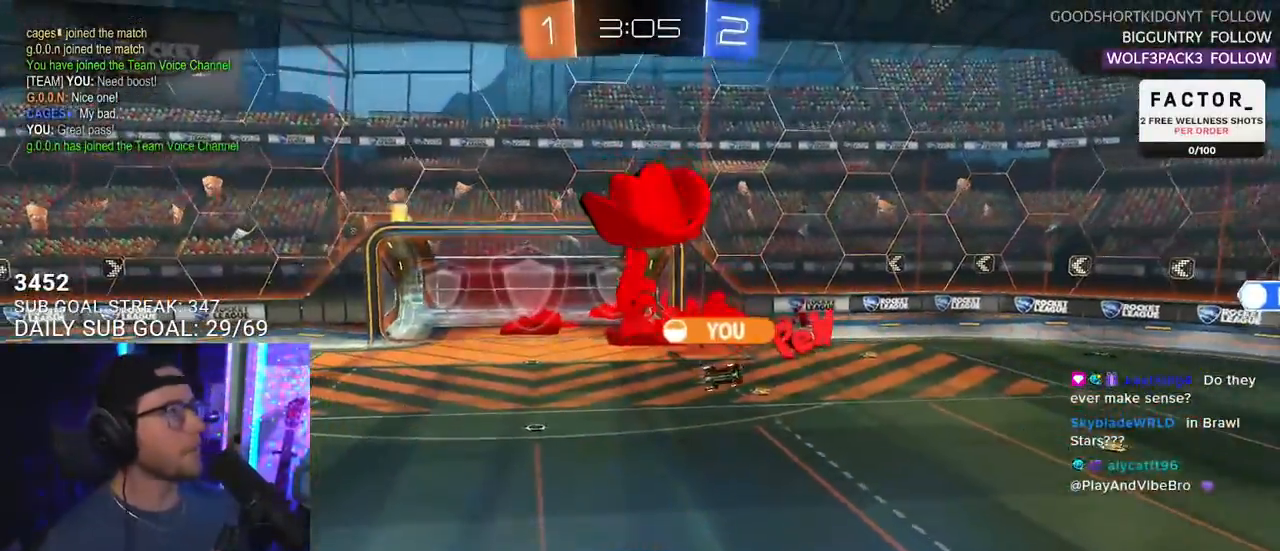
{"buttons": ["R2"], "left_stick": "center", "right_stick": "center", "events": [[83, "SELECT", "down"], [100, "R2", "up"], [233, "SELECT", "up"], [317, "SELECT", "down"], [333, "R2", "down"], [417, "SELECT", "up"]]}
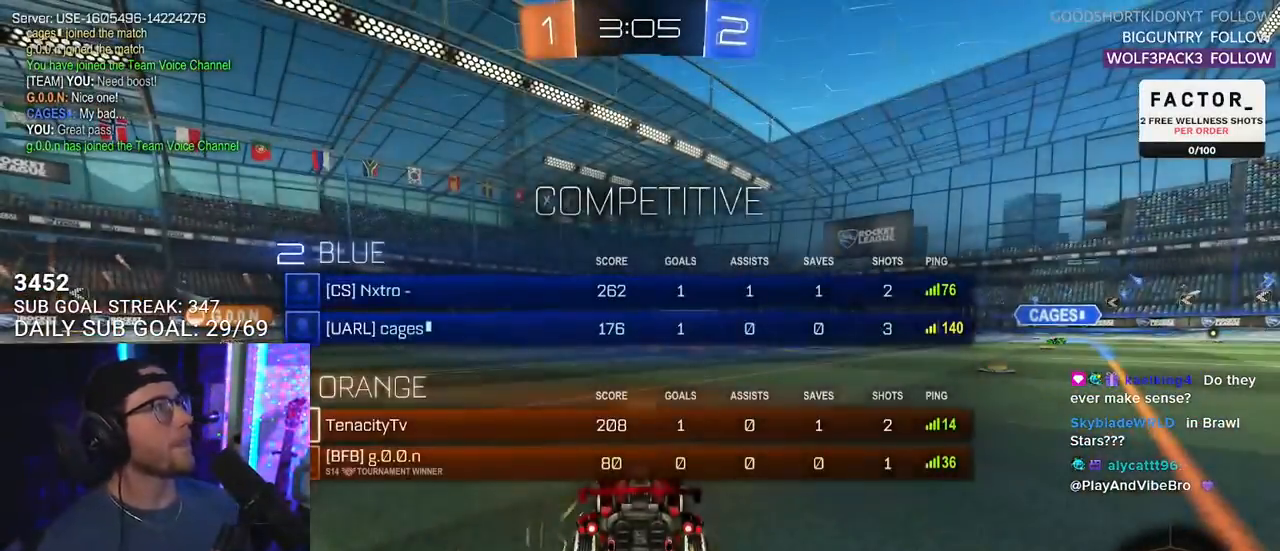
{"buttons": ["TRIANGLE", "R2"], "left_stick": "center", "right_stick": "center", "events": [[450, "TRIANGLE", "down"]]}
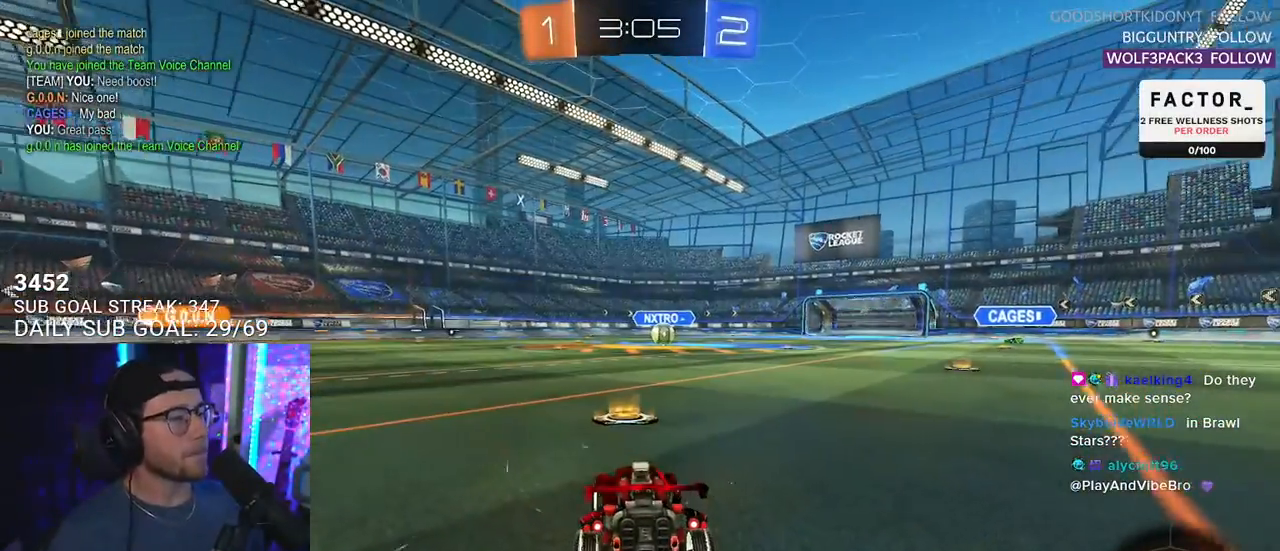
{"buttons": ["R2"], "left_stick": "center", "right_stick": "center", "events": [[33, "TRIANGLE", "up"], [133, "TRIANGLE", "down"], [250, "TRIANGLE", "up"]]}
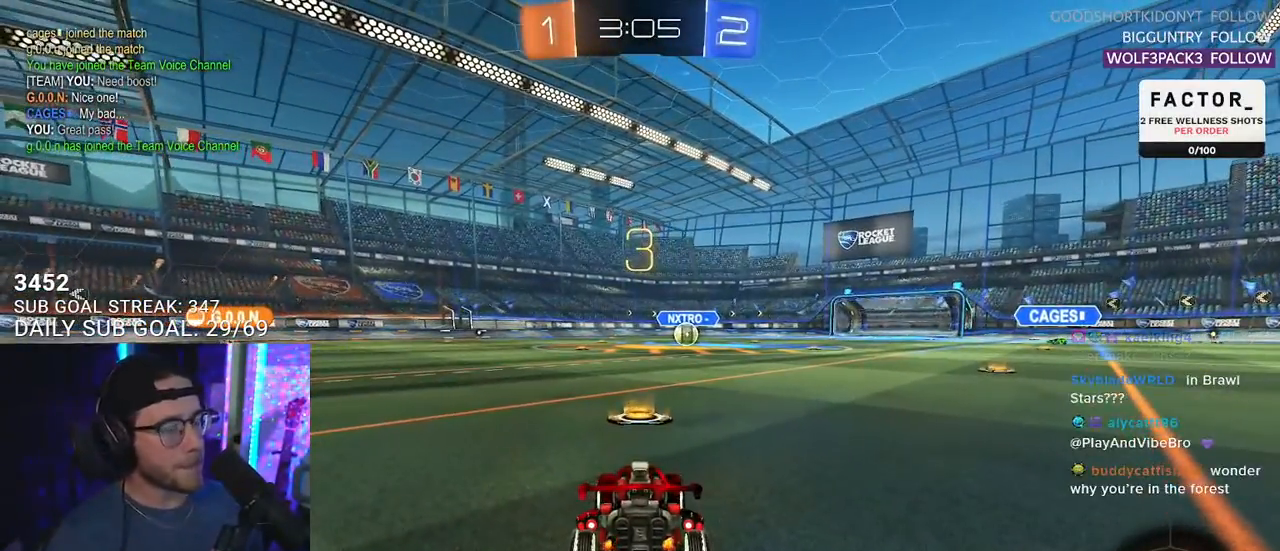
{"buttons": ["R2"], "left_stick": "center", "right_stick": "center", "events": [[133, "TRIANGLE", "down"], [267, "TRIANGLE", "up"], [350, "TRIANGLE", "down"], [467, "TRIANGLE", "up"]]}
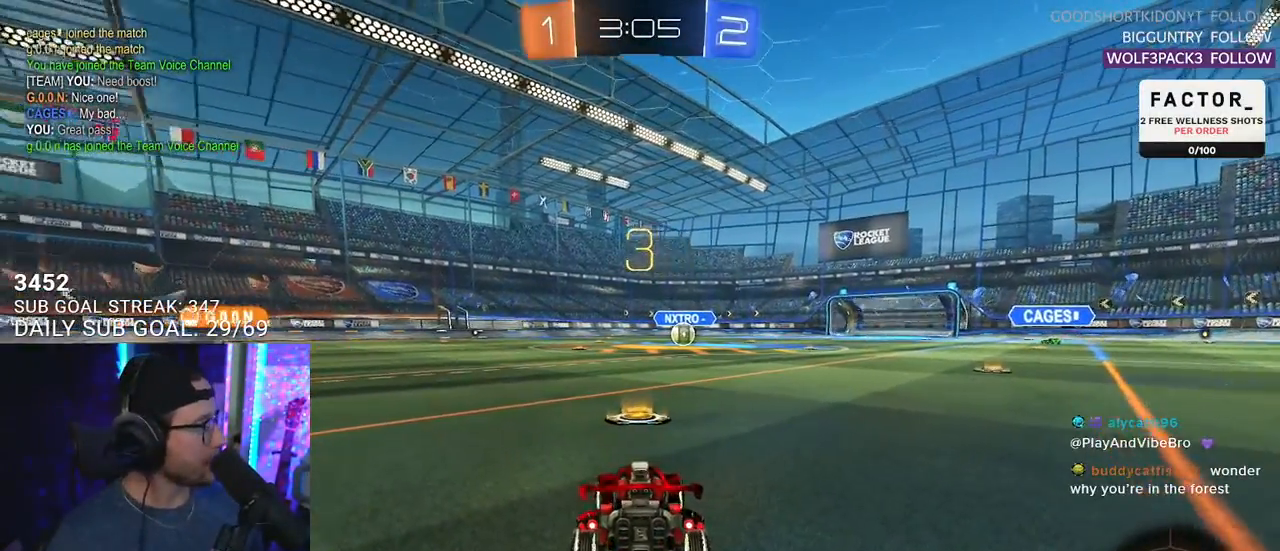
{"buttons": ["R2"], "left_stick": "center", "right_stick": "center", "events": [[83, "TRIANGLE", "down"], [183, "TRIANGLE", "up"]]}
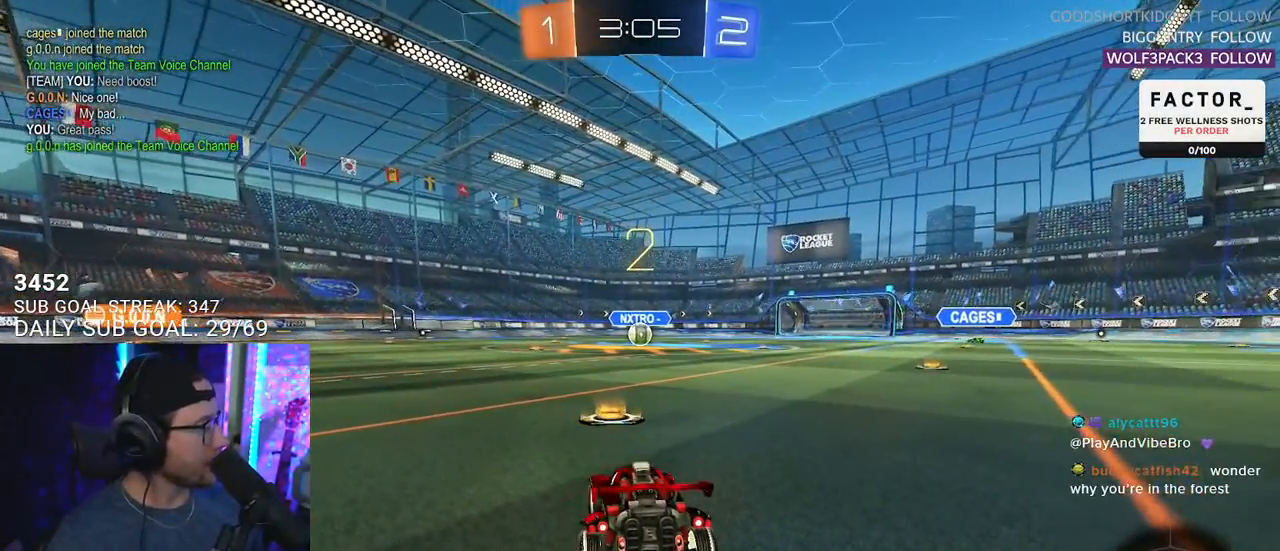
{"buttons": ["R2"], "left_stick": "center", "right_stick": "center", "events": [[67, "TRIANGLE", "down"], [133, "TRIANGLE", "up"], [217, "TRIANGLE", "down"], [333, "TRIANGLE", "up"]]}
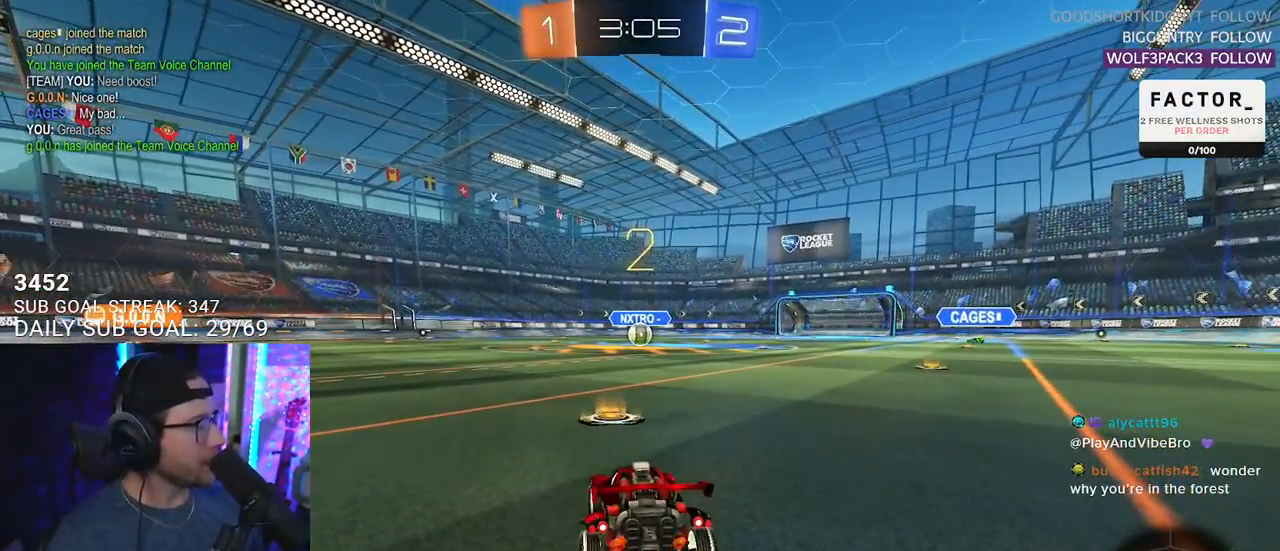
{"buttons": ["R2"], "left_stick": "center", "right_stick": "center", "events": []}
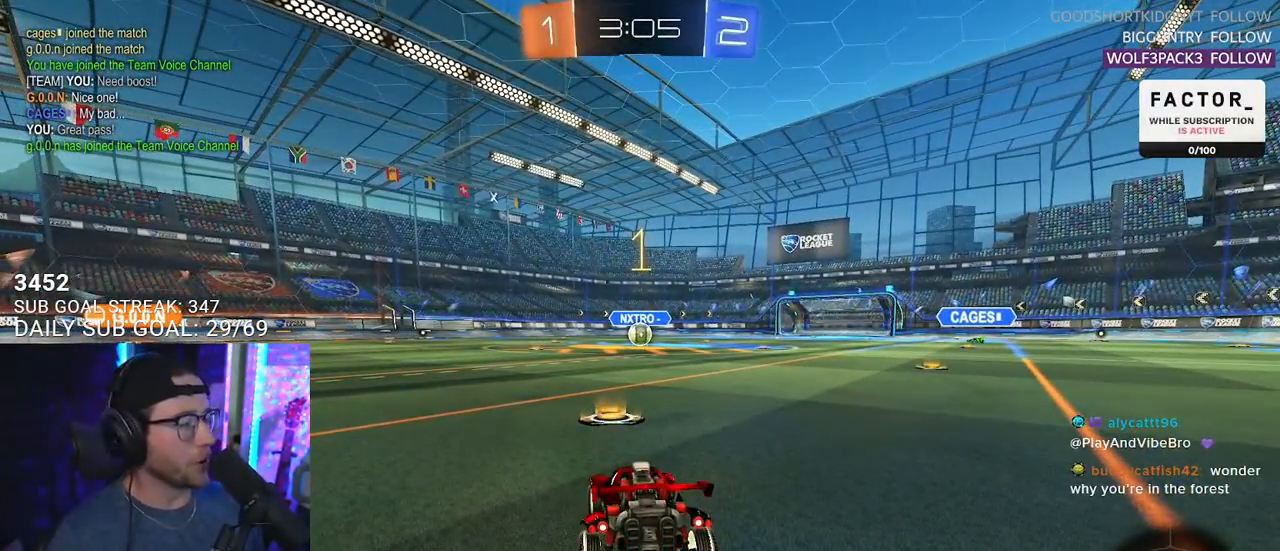
{"buttons": ["R1", "R2"], "left_stick": "center", "right_stick": "center", "events": [[83, "R1", "down"]]}
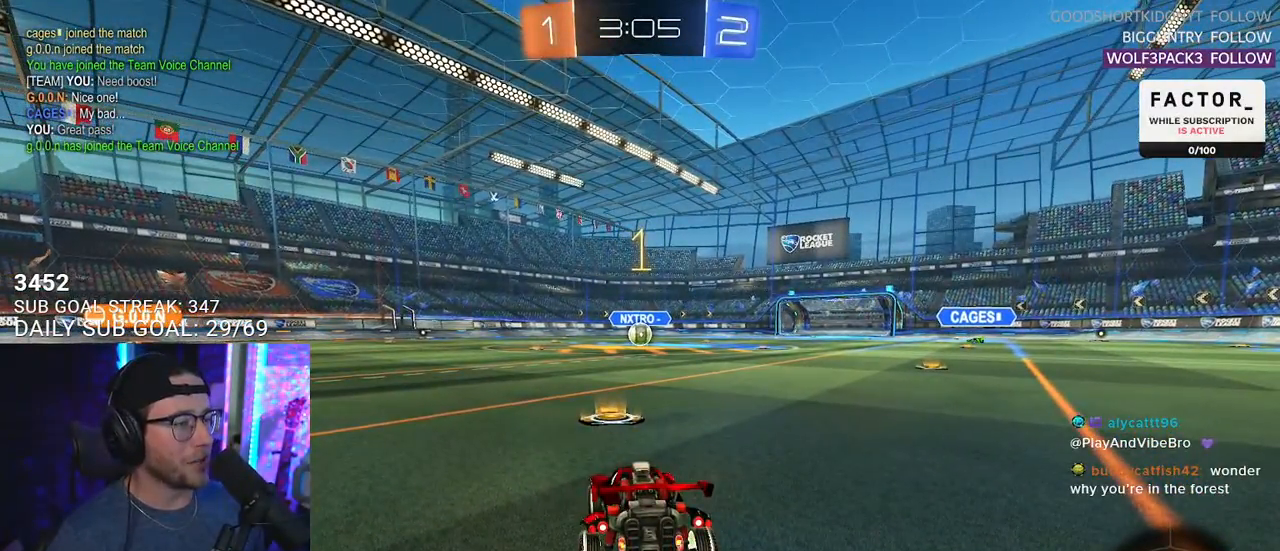
{"buttons": ["TRIANGLE", "L2", "R2"], "left_stick": "down-left", "right_stick": "center", "events": [[33, "left_stick", "left"], [150, "CROSS", "down"], [150, "left_stick", "up-right"], [200, "CROSS", "up"], [217, "L2", "down"], [217, "left_stick", "up-left"], [267, "CROSS", "down"], [300, "R1", "up"], [317, "TRIANGLE", "down"], [333, "L2", "up"], [333, "left_stick", "down"], [350, "CROSS", "up"], [400, "L2", "down"], [417, "TRIANGLE", "up"], [483, "left_stick", "down-left"], [500, "TRIANGLE", "down"]]}
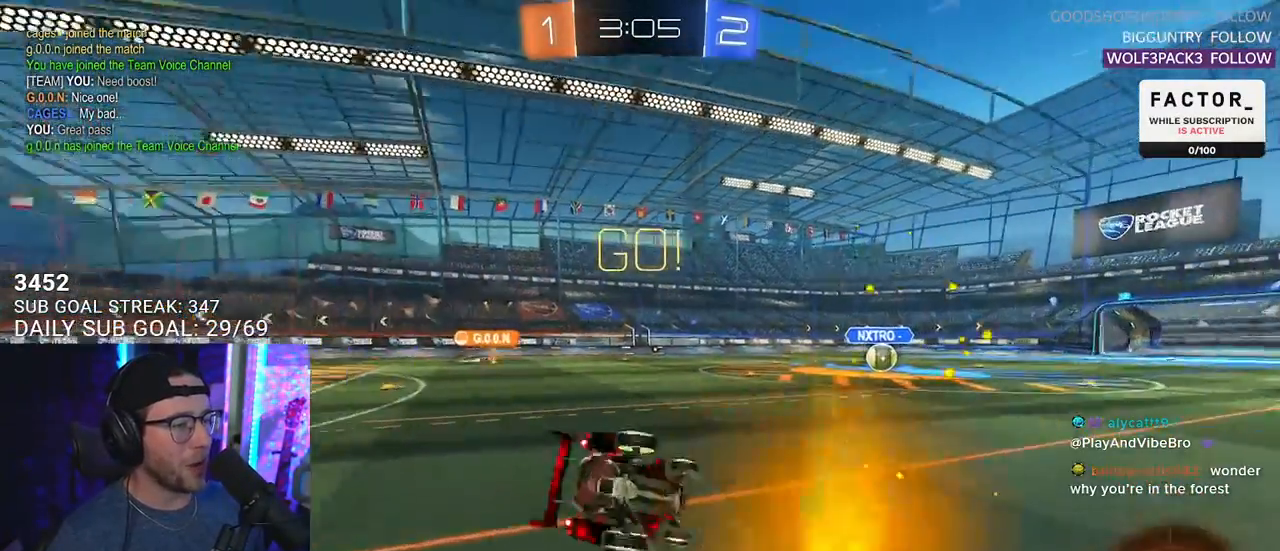
{"buttons": ["L2", "R2"], "left_stick": "down-left", "right_stick": "center", "events": [[100, "TRIANGLE", "up"]]}
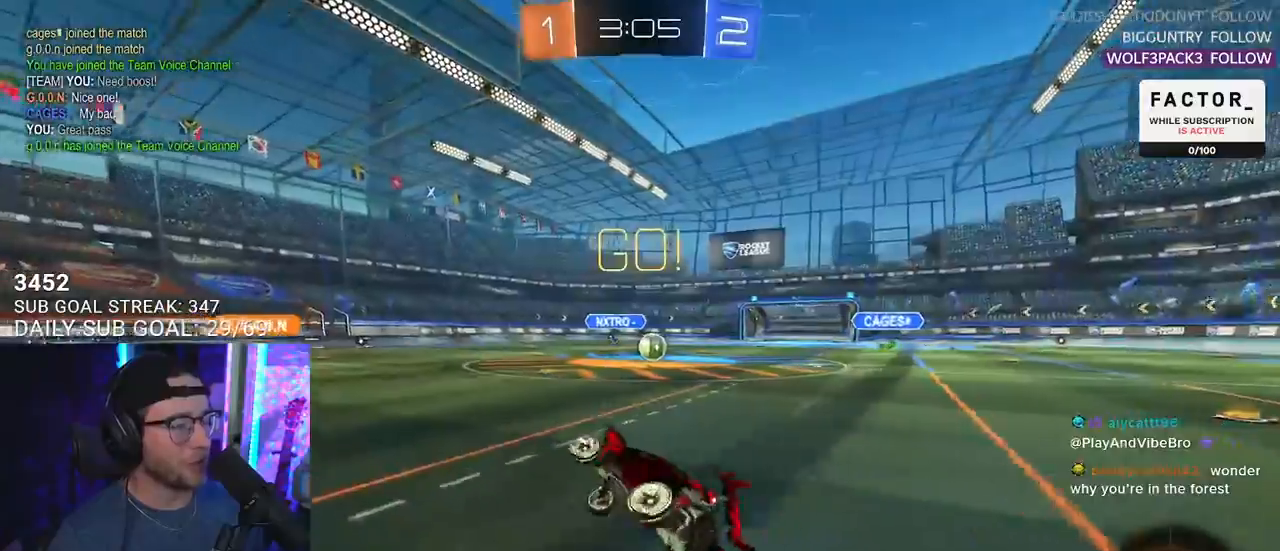
{"buttons": ["R2"], "left_stick": "right", "right_stick": "center", "events": [[100, "L2", "up"], [167, "left_stick", "center"], [333, "left_stick", "right"]]}
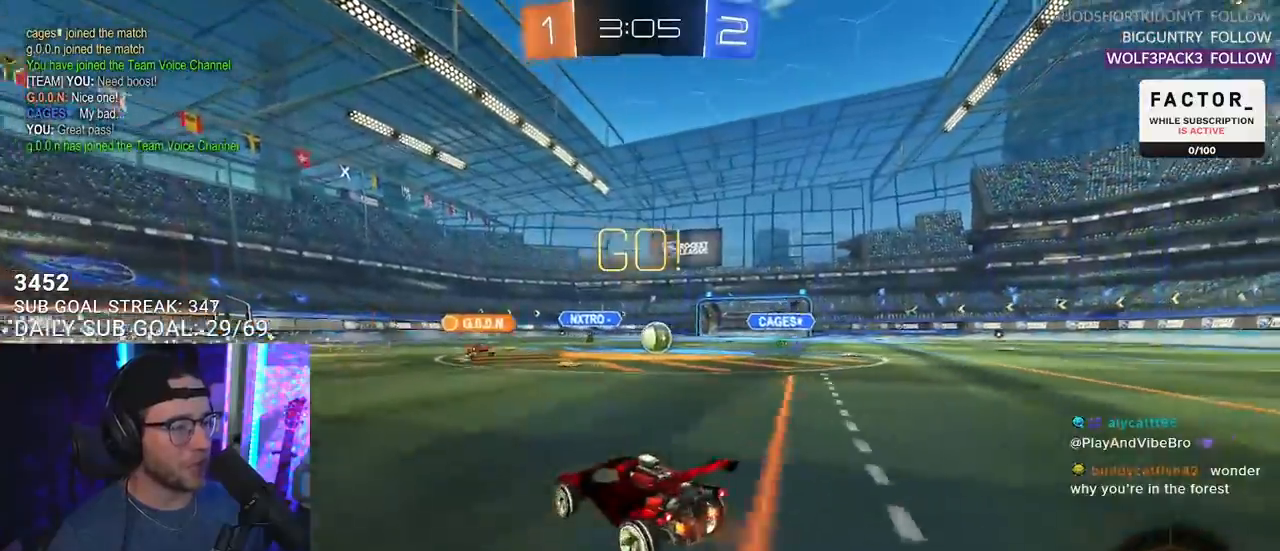
{"buttons": ["R2"], "left_stick": "up-right", "right_stick": "center", "events": [[167, "left_stick", "center"], [500, "left_stick", "up-right"]]}
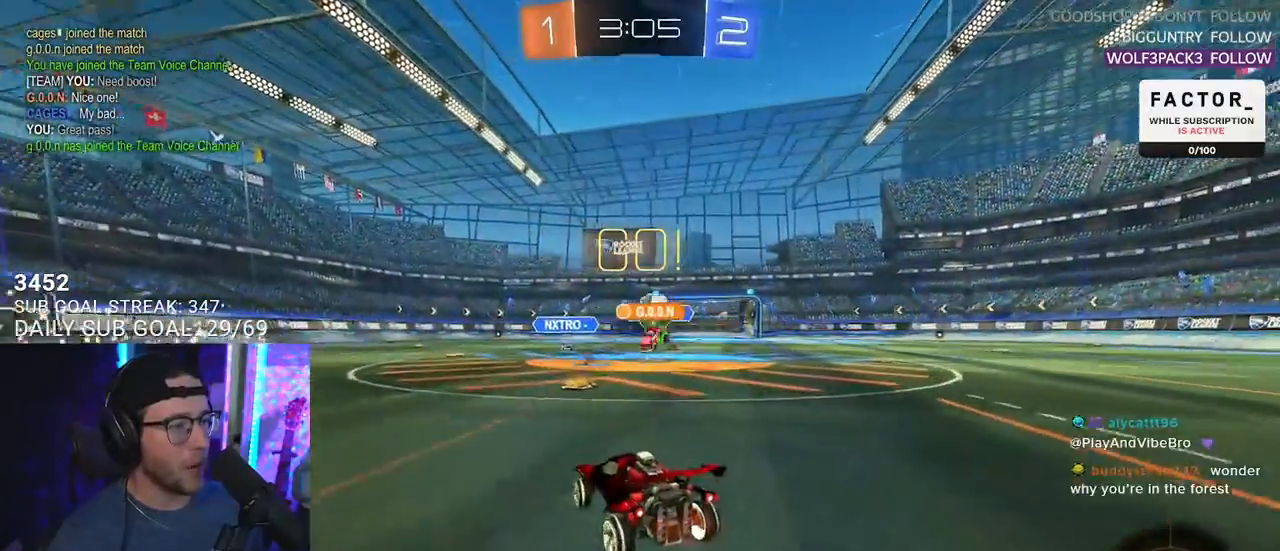
{"buttons": ["R2"], "left_stick": "down", "right_stick": "center", "events": [[200, "left_stick", "center"], [250, "left_stick", "down-left"], [300, "left_stick", "down"], [317, "L2", "down"], [317, "R2", "up"], [467, "R2", "down"], [500, "L2", "up"]]}
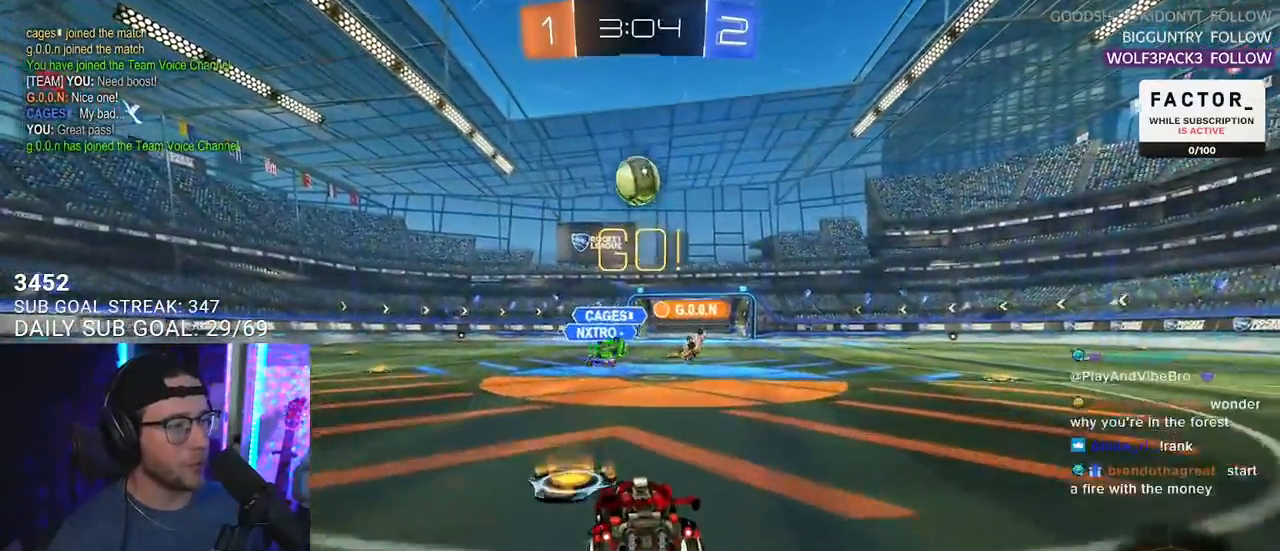
{"buttons": ["CROSS", "R2", "L3"], "left_stick": "down", "right_stick": "center", "events": [[83, "left_stick", "center"], [183, "left_stick", "down-left"], [217, "CROSS", "down"], [350, "CROSS", "up"], [350, "left_stick", "center"], [417, "CROSS", "down"], [450, "L3", "down"], [450, "left_stick", "down"]]}
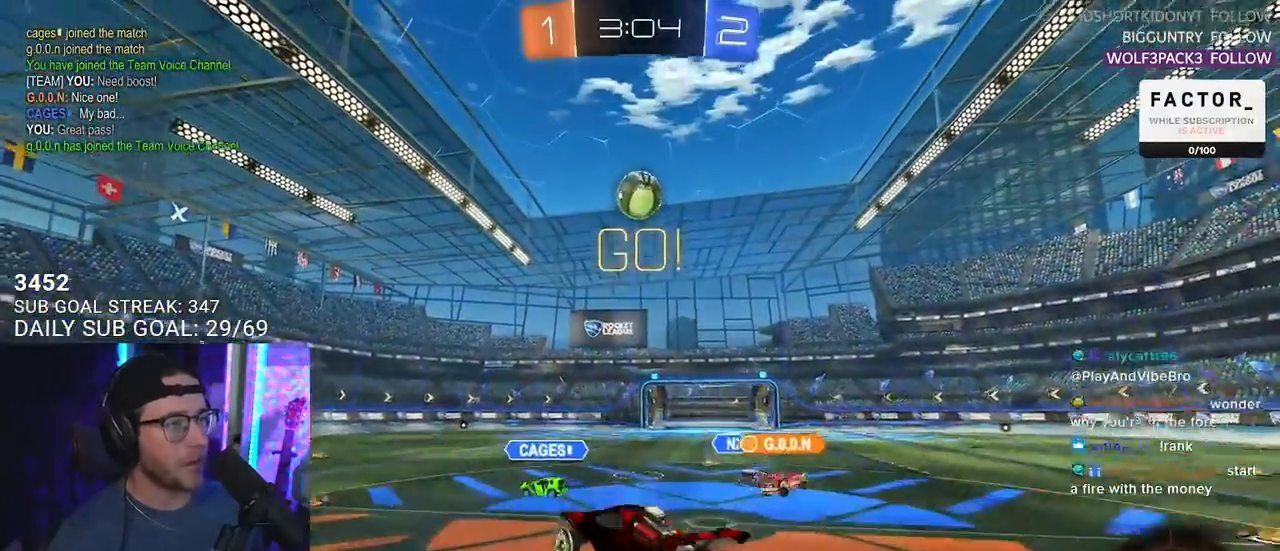
{"buttons": ["R1", "R2", "L3"], "left_stick": "down", "right_stick": "center", "events": [[17, "left_stick", "down-left"], [83, "CROSS", "up"], [117, "R1", "down"], [183, "left_stick", "up-left"], [333, "left_stick", "down"]]}
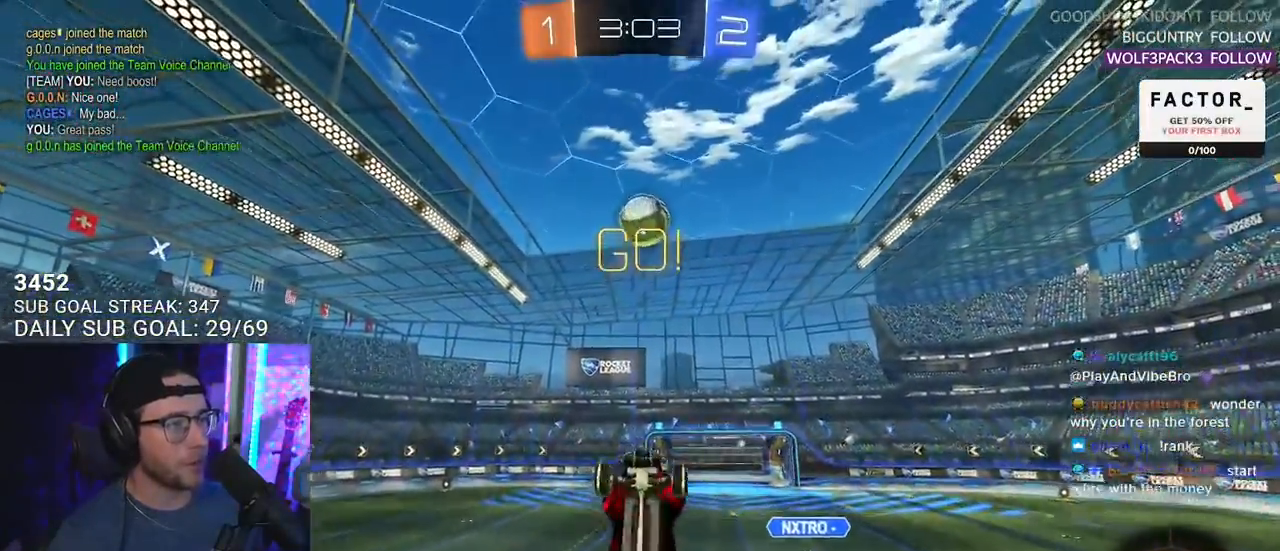
{"buttons": ["R1", "R2", "L3"], "left_stick": "down", "right_stick": "center", "events": [[67, "left_stick", "up"], [150, "left_stick", "up-right"], [400, "left_stick", "down-left"], [467, "left_stick", "down"]]}
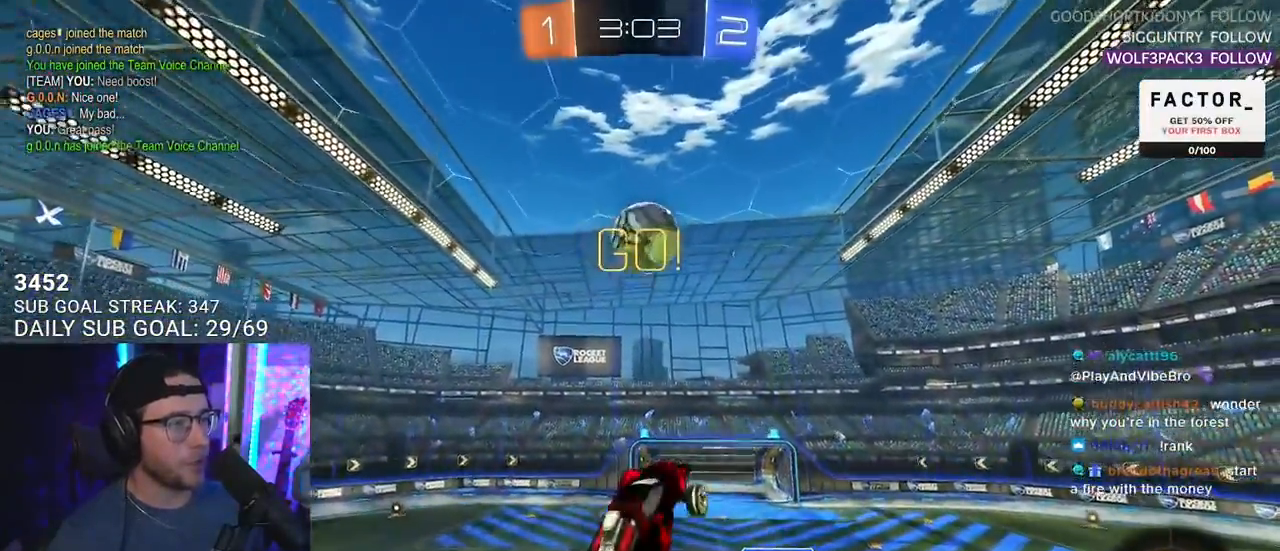
{"buttons": ["R1", "R2"], "left_stick": "up", "right_stick": "center", "events": [[17, "L3", "up"], [17, "R1", "up"], [17, "left_stick", "down-right"], [67, "left_stick", "right"], [133, "R1", "down"], [183, "left_stick", "up"], [250, "R1", "up"], [250, "left_stick", "left"], [417, "left_stick", "up"], [483, "R1", "down"]]}
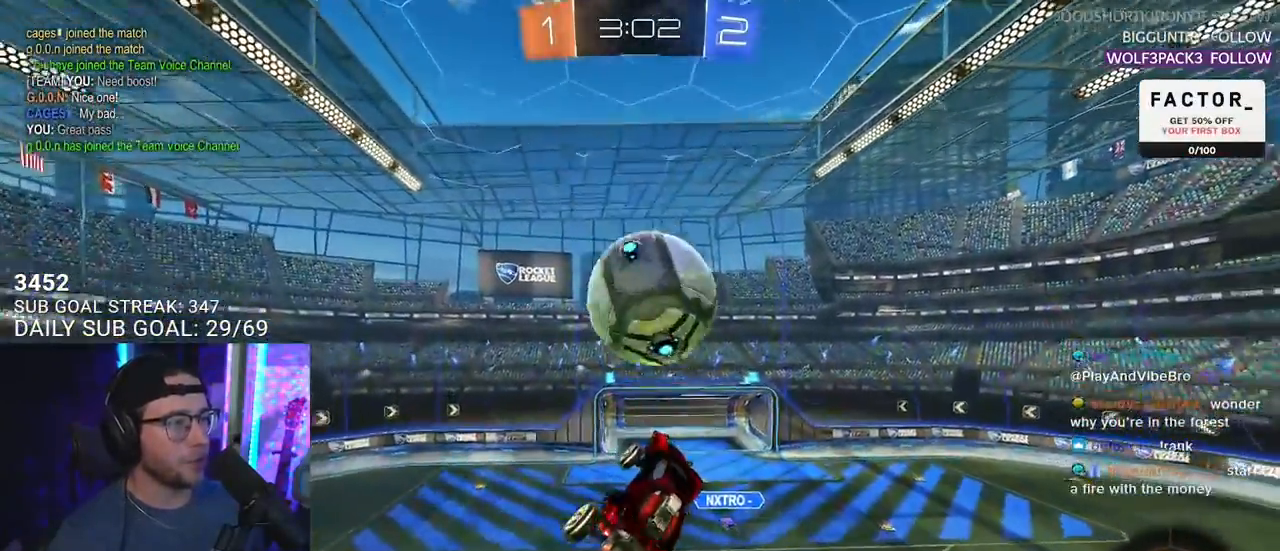
{"buttons": ["R2"], "left_stick": "down", "right_stick": "center", "events": [[167, "left_stick", "right"], [217, "left_stick", "down"], [233, "R1", "up"]]}
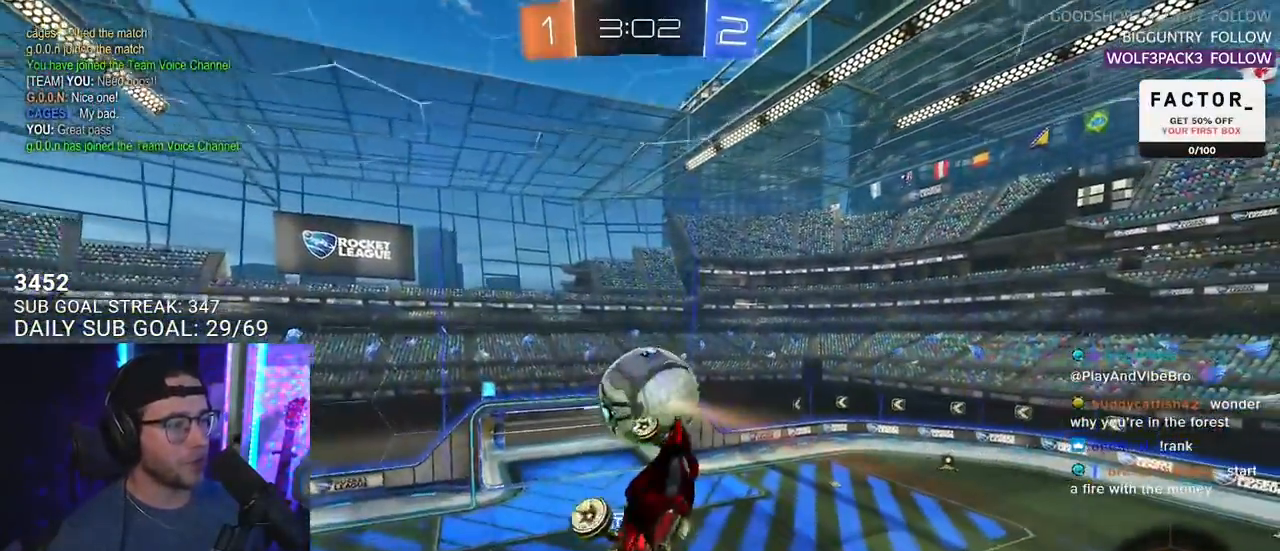
{"buttons": ["L2", "R2"], "left_stick": "down-left", "right_stick": "center", "events": [[217, "left_stick", "left"], [300, "left_stick", "down-left"], [417, "L2", "down"]]}
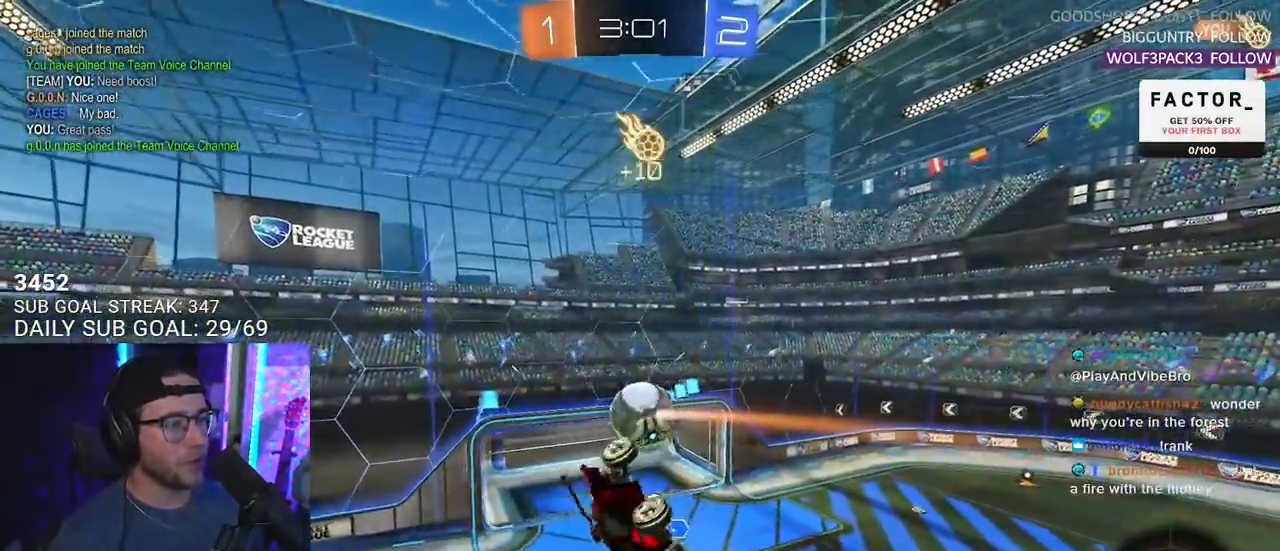
{"buttons": ["L2", "R2"], "left_stick": "up-left", "right_stick": "center", "events": [[150, "L2", "up"], [167, "left_stick", "center"], [333, "left_stick", "down-left"], [367, "L2", "down"], [383, "left_stick", "left"], [483, "left_stick", "up-left"]]}
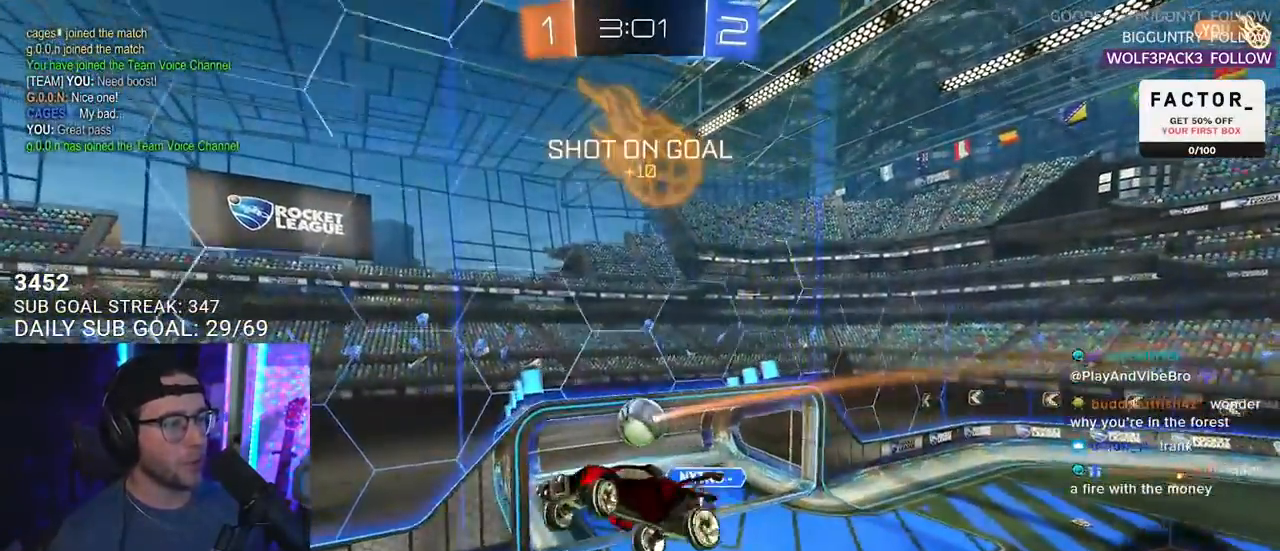
{"buttons": ["TRIANGLE", "R2"], "left_stick": "center", "right_stick": "center", "events": [[17, "L2", "up"], [150, "left_stick", "center"], [400, "TRIANGLE", "down"]]}
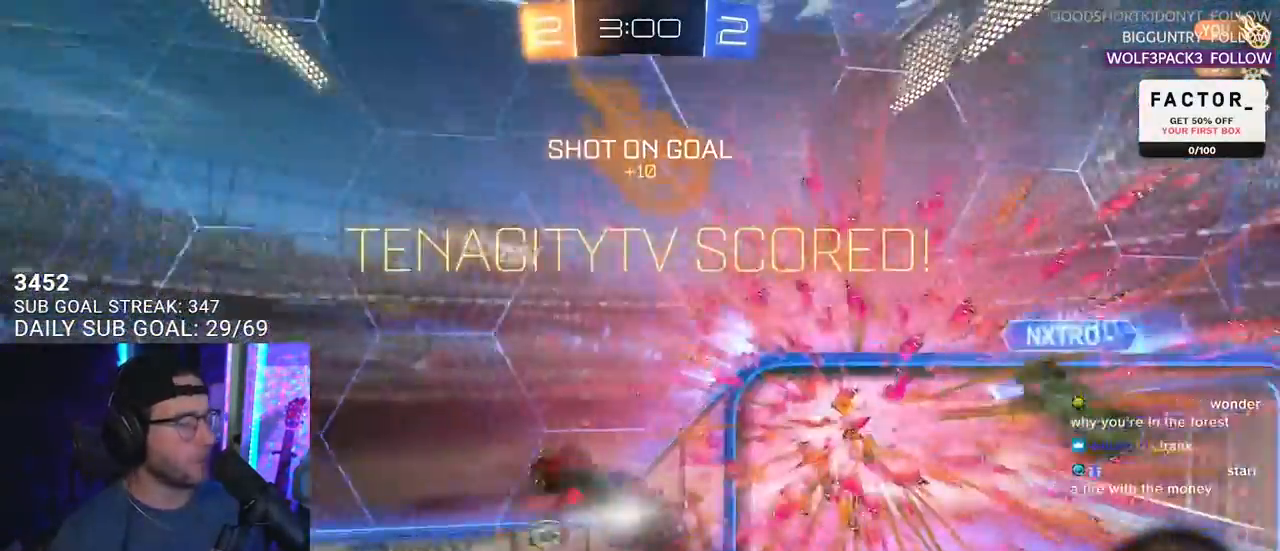
{"buttons": ["R2"], "left_stick": "center", "right_stick": "center", "events": [[17, "TRIANGLE", "up"]]}
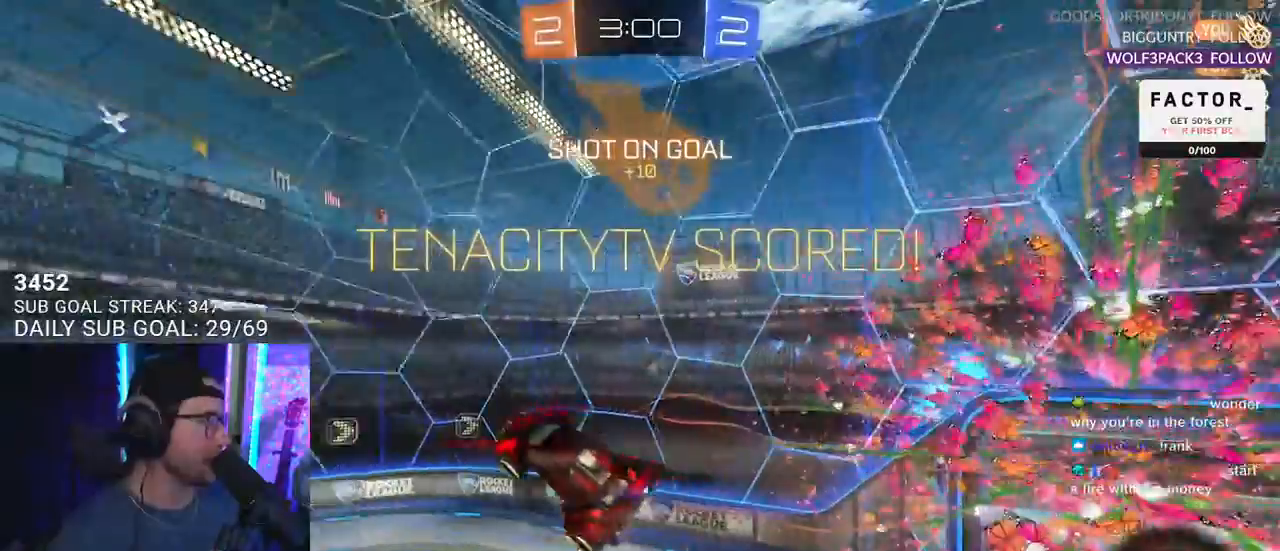
{"buttons": ["R2", "SELECT"], "left_stick": "center", "right_stick": "center", "events": [[117, "left_stick", "up"], [200, "left_stick", "center"], [267, "SELECT", "down"]]}
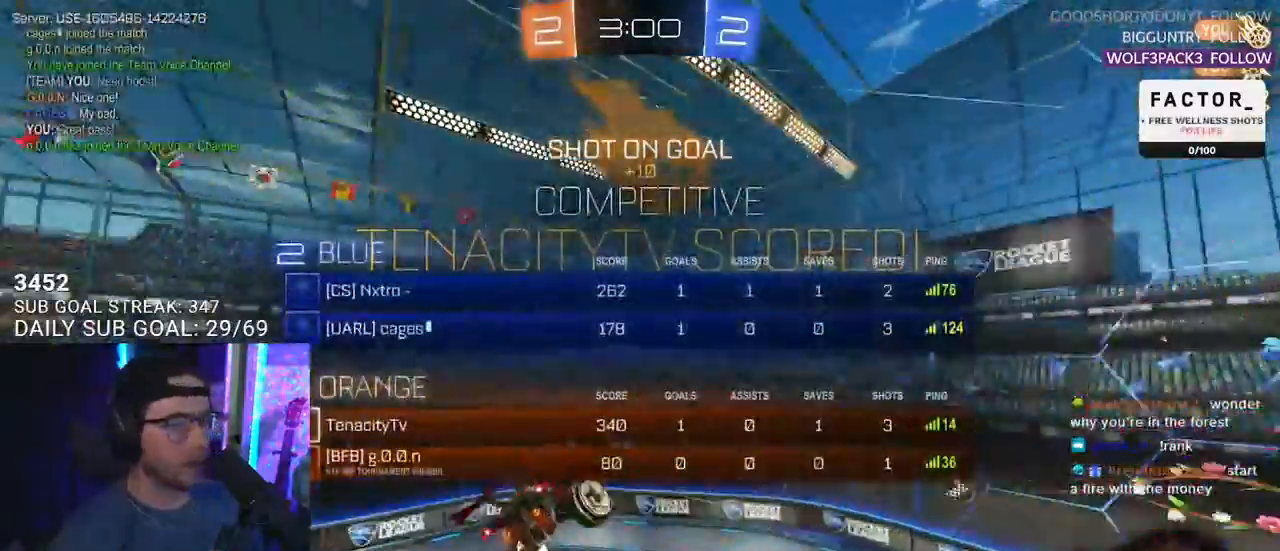
{"buttons": ["R2"], "left_stick": "up", "right_stick": "center", "events": [[33, "SELECT", "up"], [250, "left_stick", "up"]]}
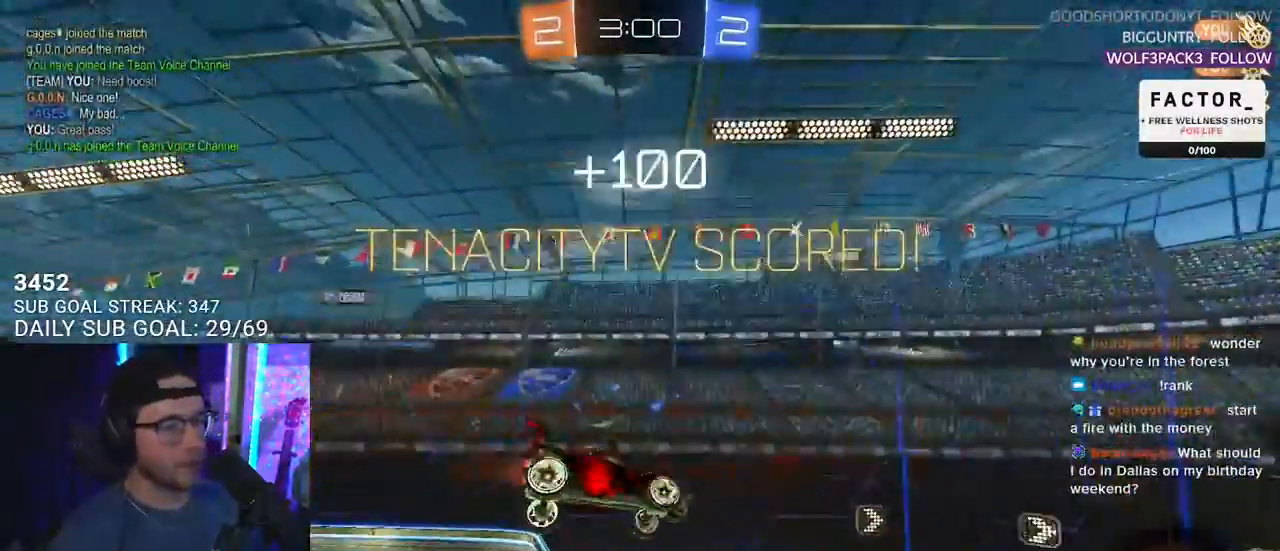
{"buttons": ["SQUARE", "R2", "L3"], "left_stick": "left", "right_stick": "center", "events": [[133, "SQUARE", "down"], [300, "L3", "down"], [350, "left_stick", "down-left"], [483, "left_stick", "left"]]}
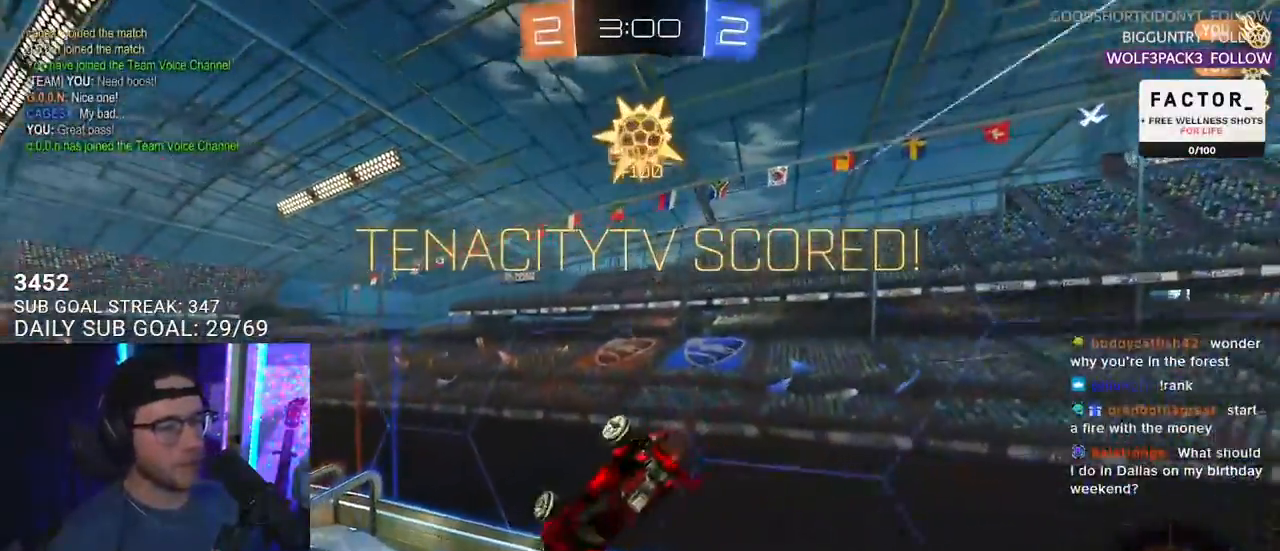
{"buttons": ["R2", "L3"], "left_stick": "down-right", "right_stick": "center", "events": [[17, "left_stick", "up-left"], [100, "L3", "up"], [150, "left_stick", "down"], [267, "left_stick", "down-right"], [367, "CROSS", "down"], [400, "L3", "down"], [433, "SQUARE", "up"], [500, "CROSS", "up"]]}
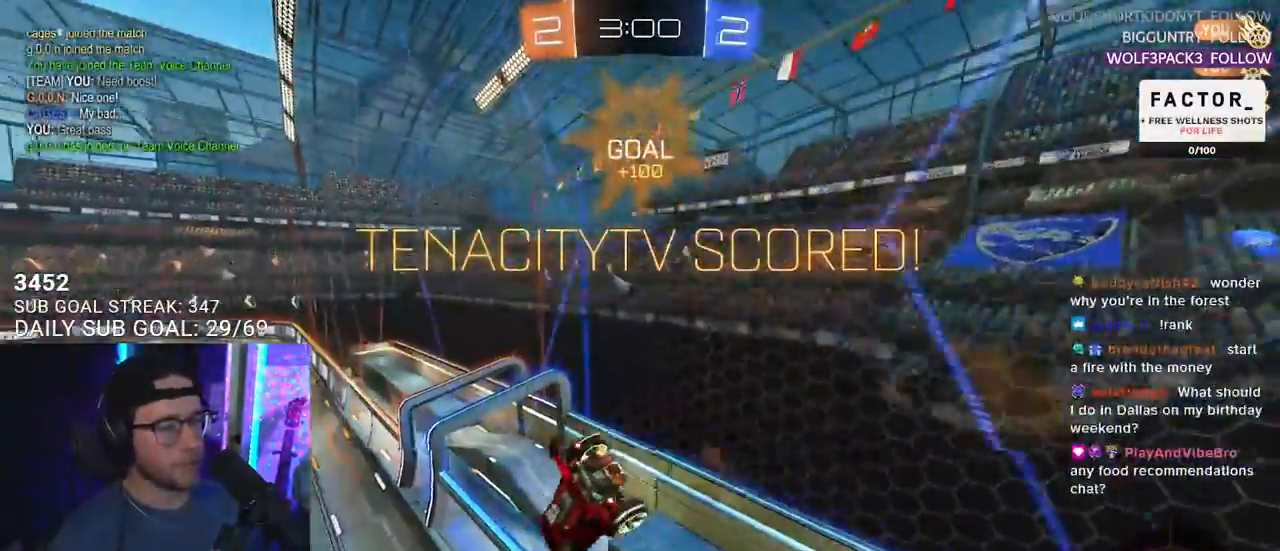
{"buttons": ["R2"], "left_stick": "up", "right_stick": "center", "events": [[250, "L3", "up"], [267, "left_stick", "down"], [400, "left_stick", "left"], [467, "left_stick", "up"]]}
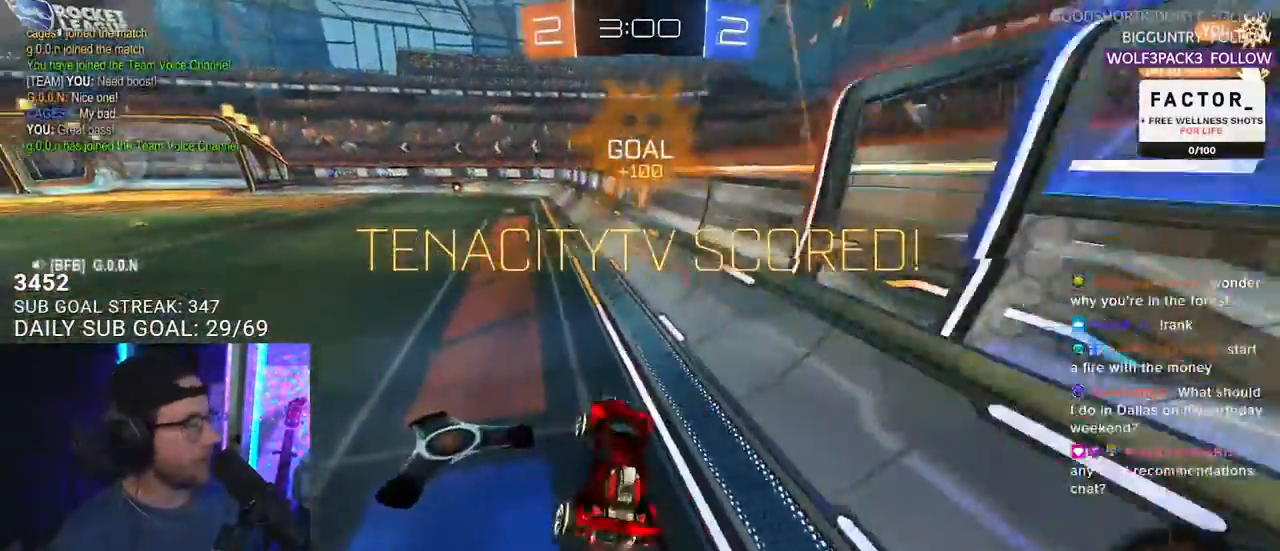
{"buttons": ["CROSS", "R2"], "left_stick": "down-left", "right_stick": "center", "events": [[50, "CROSS", "down"], [183, "CROSS", "up"], [283, "CROSS", "down"], [350, "L2", "down"], [367, "CROSS", "up"], [367, "left_stick", "up-left"], [433, "CROSS", "down"], [467, "L2", "up"], [500, "left_stick", "down-left"]]}